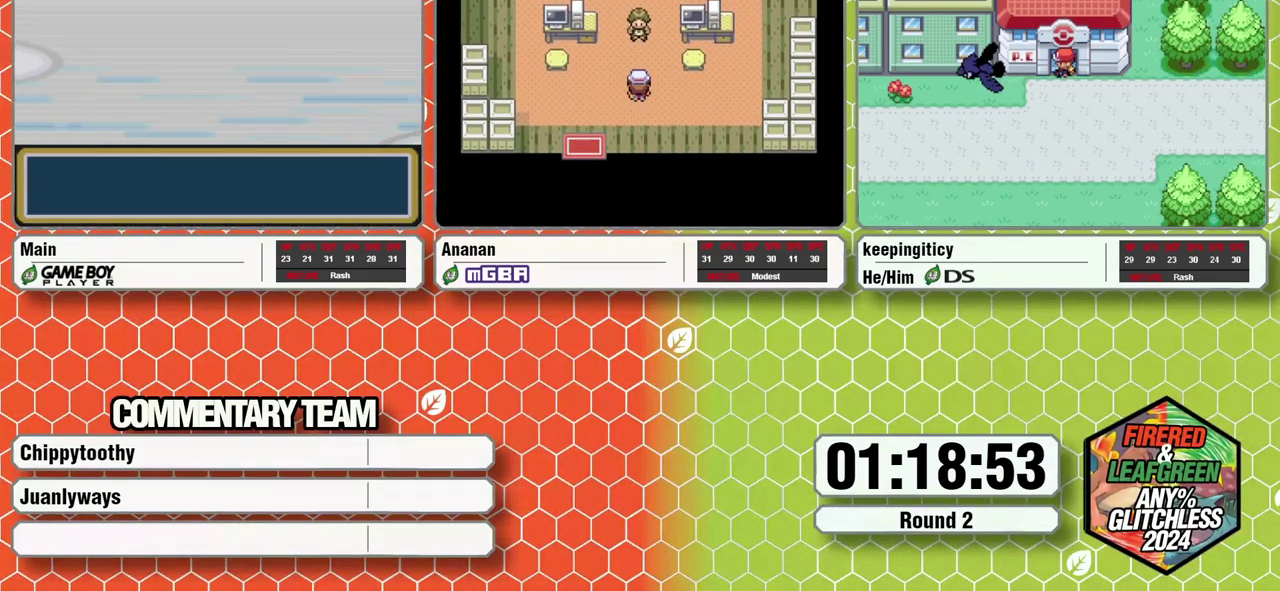
Gameplay with a controller (Nintendo layout); each line is a JSON object with the inputs held at the frame after it. "events" lists button and stick changes between this image and that frame as [ms after this image, input, new state], when the widget could be followed in between. Not read: DPAD_RIGHT L3 R3 SELECT START X.
{"buttons": [], "events": []}
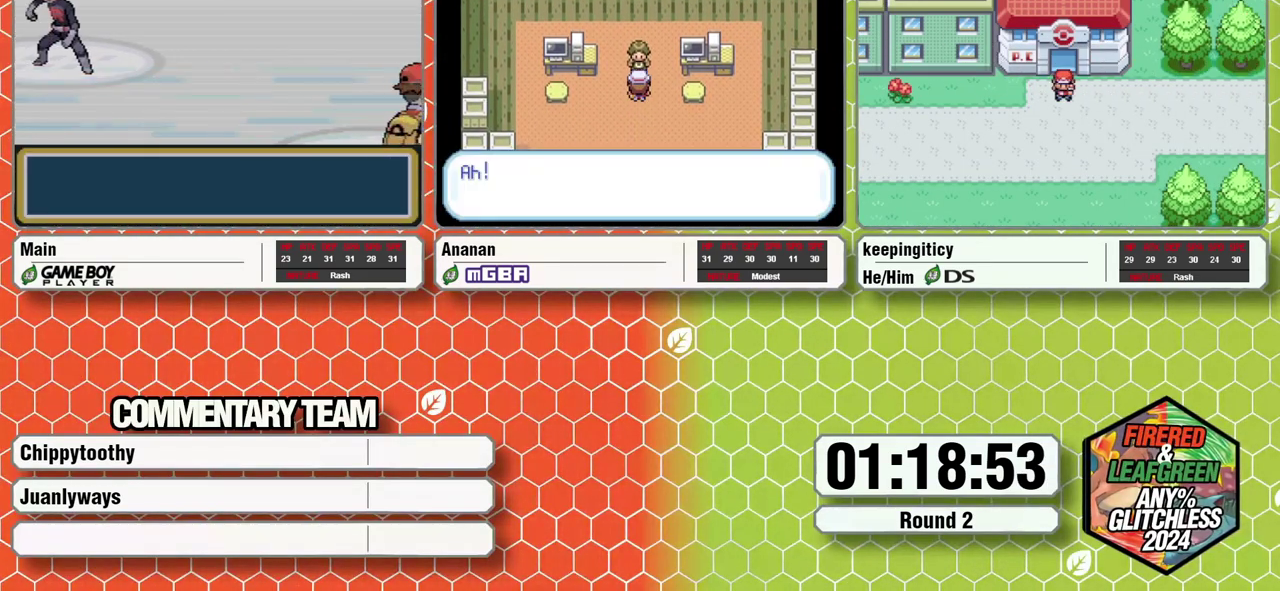
{"buttons": ["A", "B"], "events": [[350, "A", "down"], [350, "B", "down"], [450, "A", "up"], [450, "B", "up"], [500, "A", "down"], [500, "B", "down"]]}
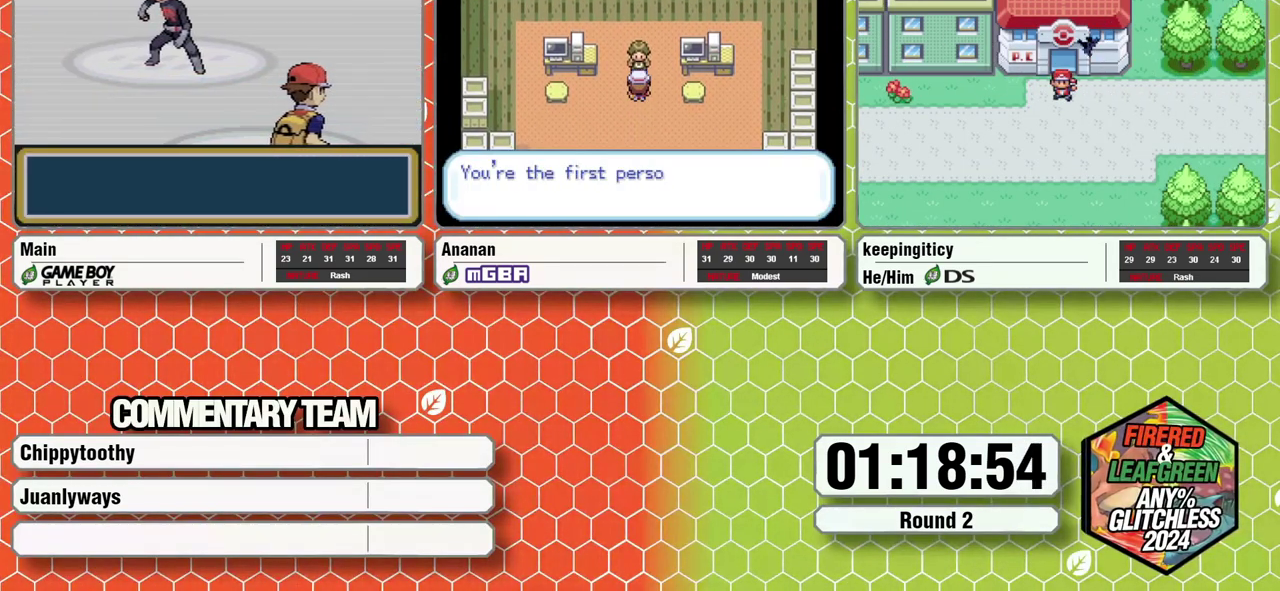
{"buttons": ["A", "B", "L1"], "events": [[67, "A", "up"], [67, "B", "up"], [133, "B", "down"], [167, "A", "down"], [200, "B", "up"], [233, "A", "up"], [267, "B", "down"], [300, "A", "down"], [317, "L1", "down"], [350, "A", "up"], [417, "A", "down"]]}
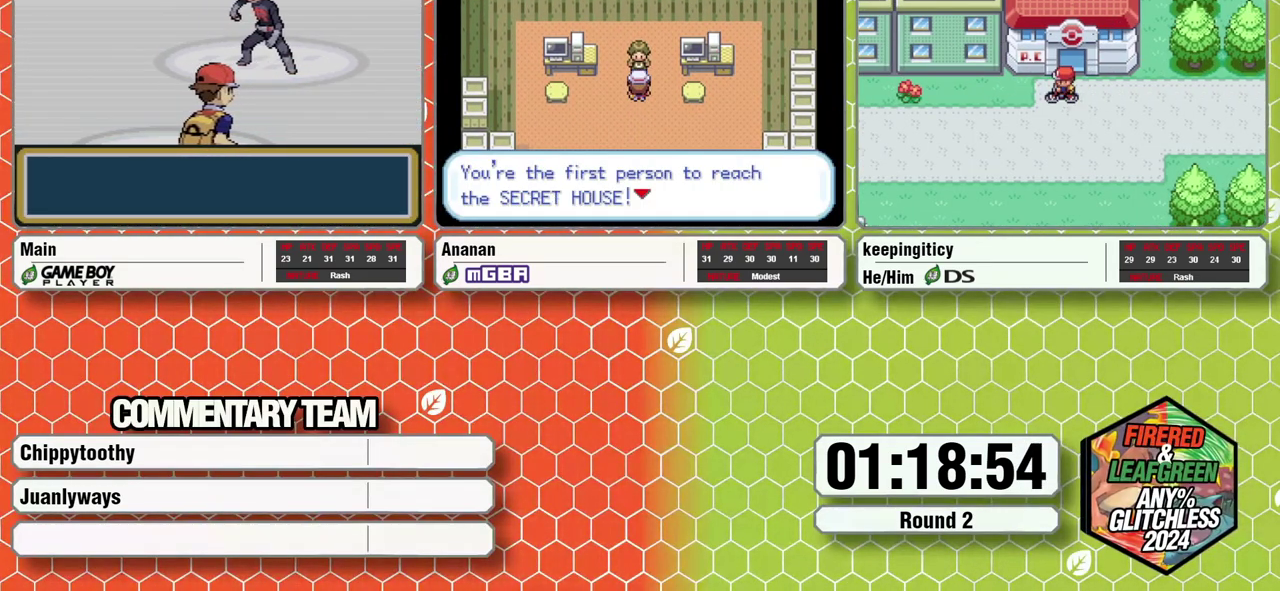
{"buttons": ["A", "B", "L1"], "events": [[17, "A", "up"], [50, "B", "up"], [50, "L1", "up"], [83, "A", "down"], [117, "B", "down"], [117, "L1", "down"], [183, "B", "up"], [183, "L1", "up"], [233, "B", "down"], [233, "L1", "down"], [267, "A", "up"], [300, "B", "up"], [350, "A", "down"], [383, "B", "down"], [433, "B", "up"], [433, "L1", "up"], [500, "B", "down"], [500, "L1", "down"]]}
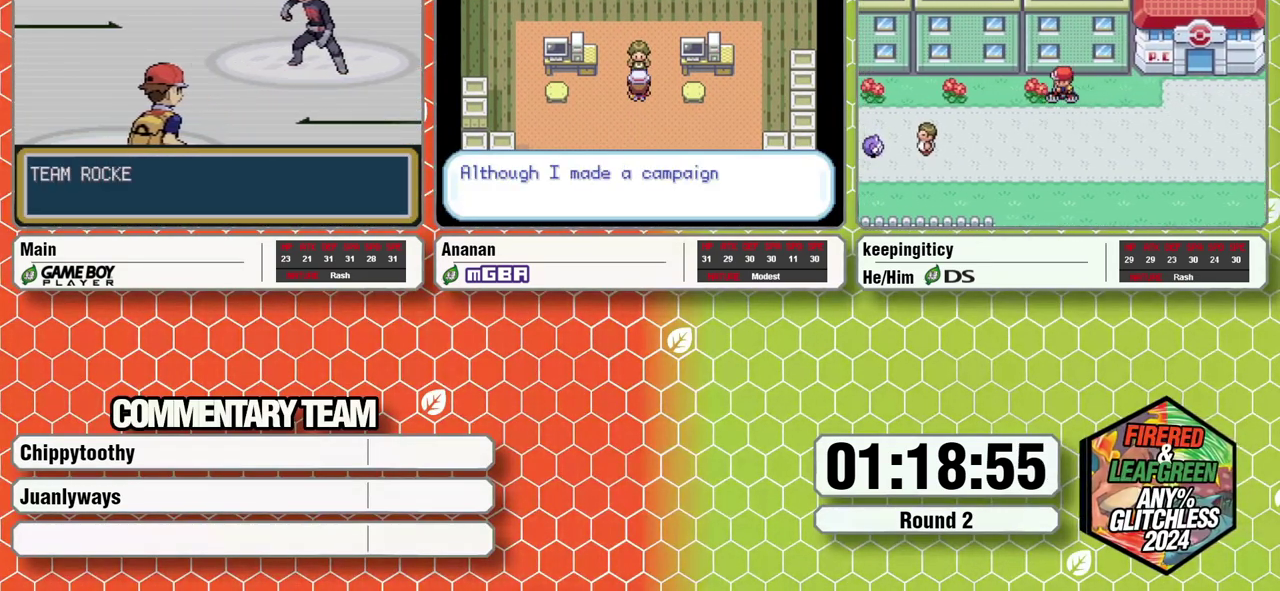
{"buttons": ["A"], "events": [[67, "A", "up"], [117, "A", "down"], [167, "A", "up"], [217, "B", "up"], [217, "L1", "up"], [250, "A", "down"], [300, "B", "down"], [300, "L1", "down"], [333, "A", "up"], [383, "B", "up"], [383, "L1", "up"], [500, "A", "down"]]}
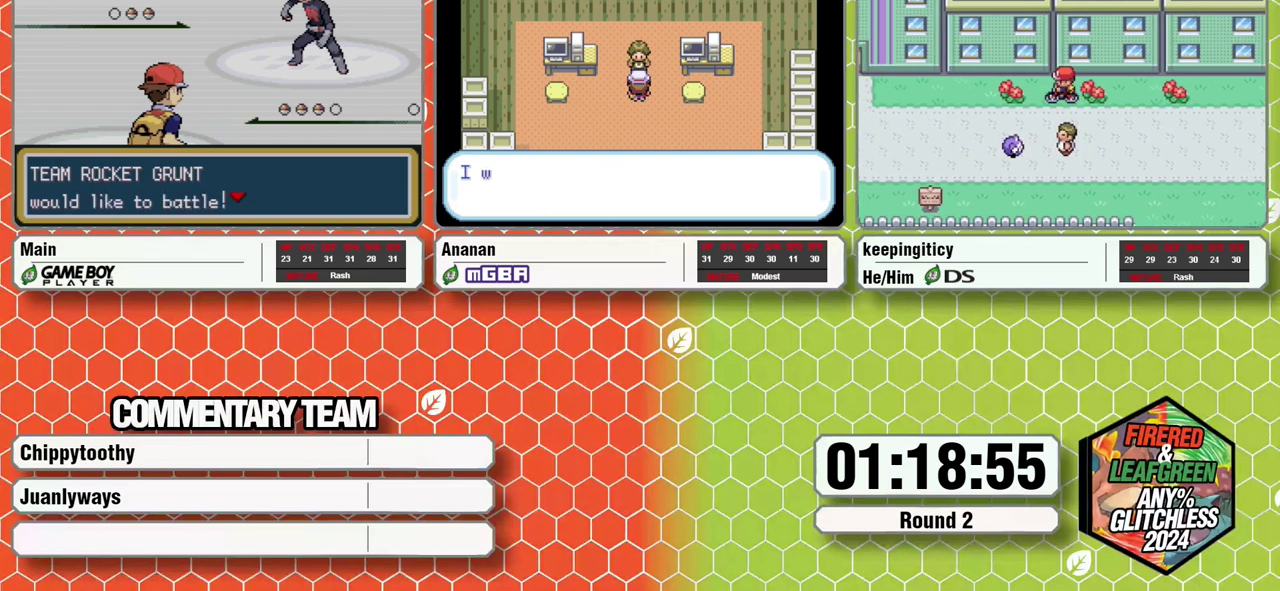
{"buttons": ["B", "L1"], "events": [[50, "B", "down"], [50, "L1", "down"], [83, "A", "up"], [117, "B", "up"], [117, "L1", "up"], [150, "A", "down"], [183, "B", "down"], [183, "L1", "down"], [250, "B", "up"], [250, "L1", "up"], [333, "B", "down"], [333, "L1", "down"], [350, "A", "up"], [383, "B", "up"], [383, "L1", "up"], [400, "A", "down"], [467, "B", "down"], [500, "A", "up"], [500, "L1", "down"]]}
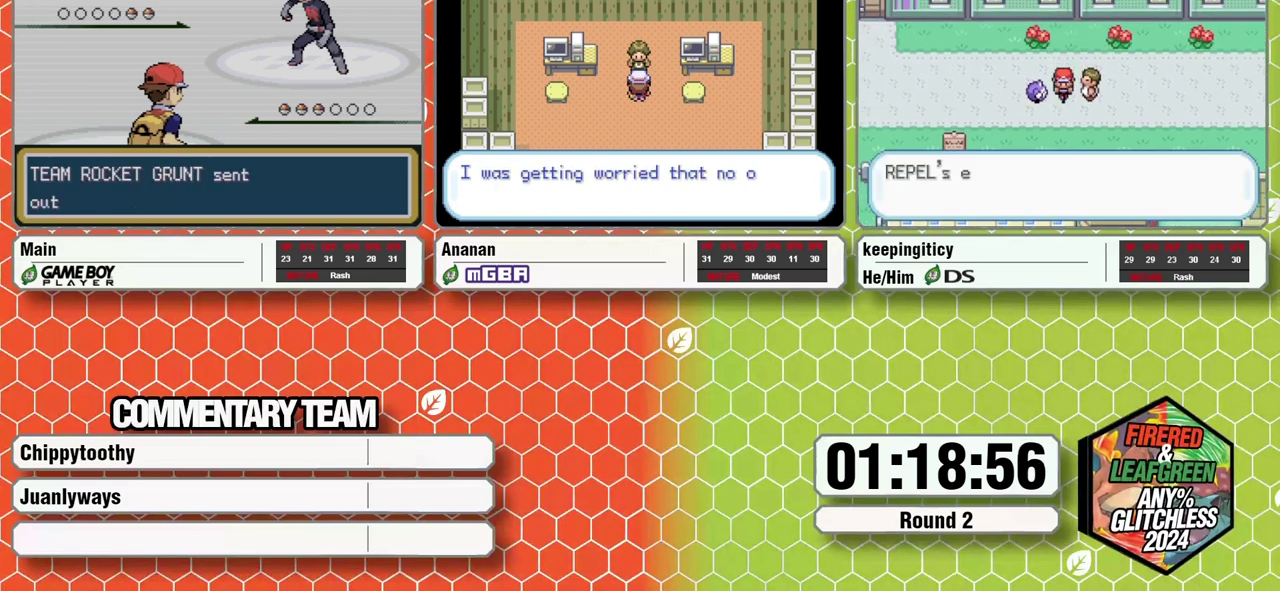
{"buttons": [], "events": [[33, "B", "up"], [33, "L1", "up"], [83, "A", "down"], [117, "B", "down"], [150, "A", "up"], [150, "B", "up"]]}
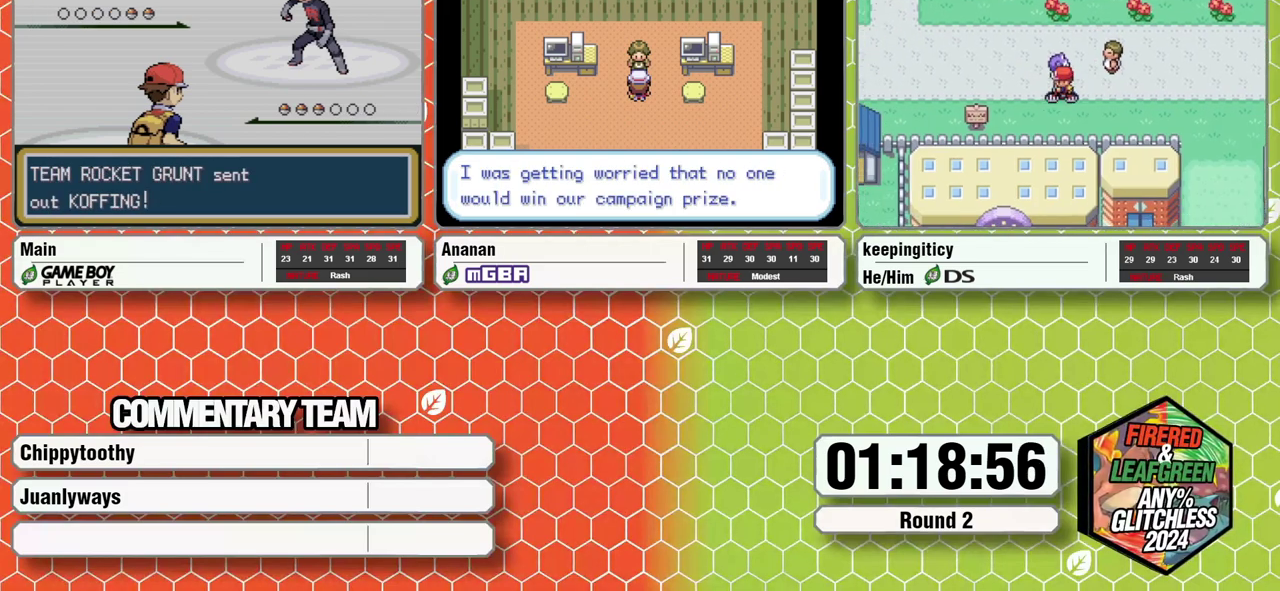
{"buttons": [], "events": []}